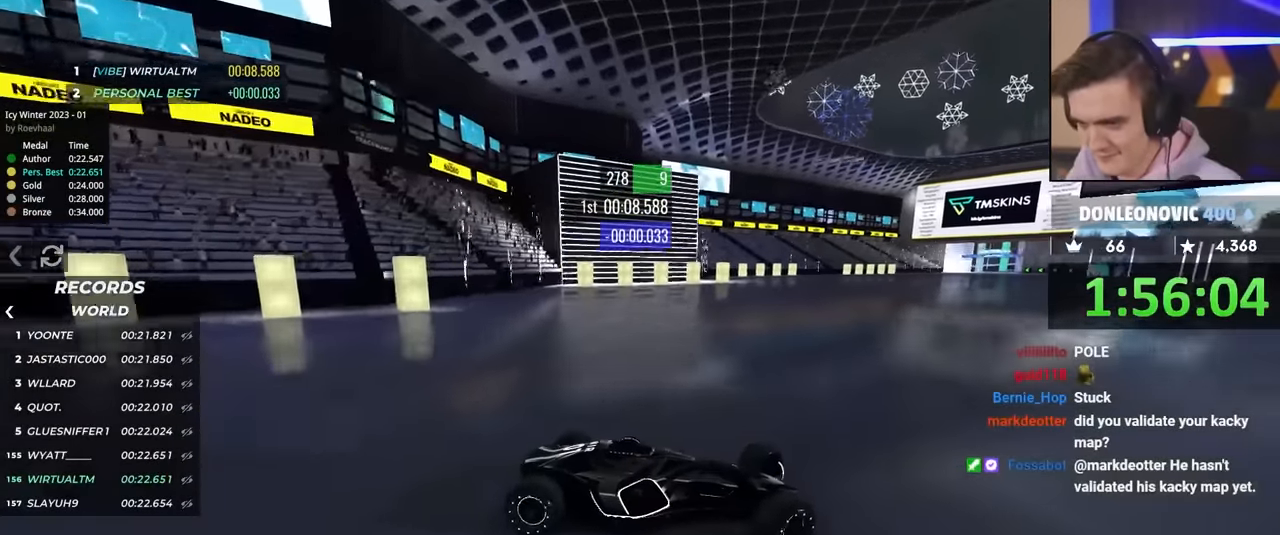
Gameplay with keyboard; each line is a JSON object with the keys held at the frame after it. "events" lists presses ("down") and releases ("up") of "brake", "down", "left", "right" and "up" between this image and that frame as [ms after this image, input, new state], when the widget could be followed in between. No other keys are recorded. Mouse input is not recorded. Key names are as the overlay labels them; some are game actions (e.g. jump) rather than physical keys.
{"keys": ["left", "up"], "events": []}
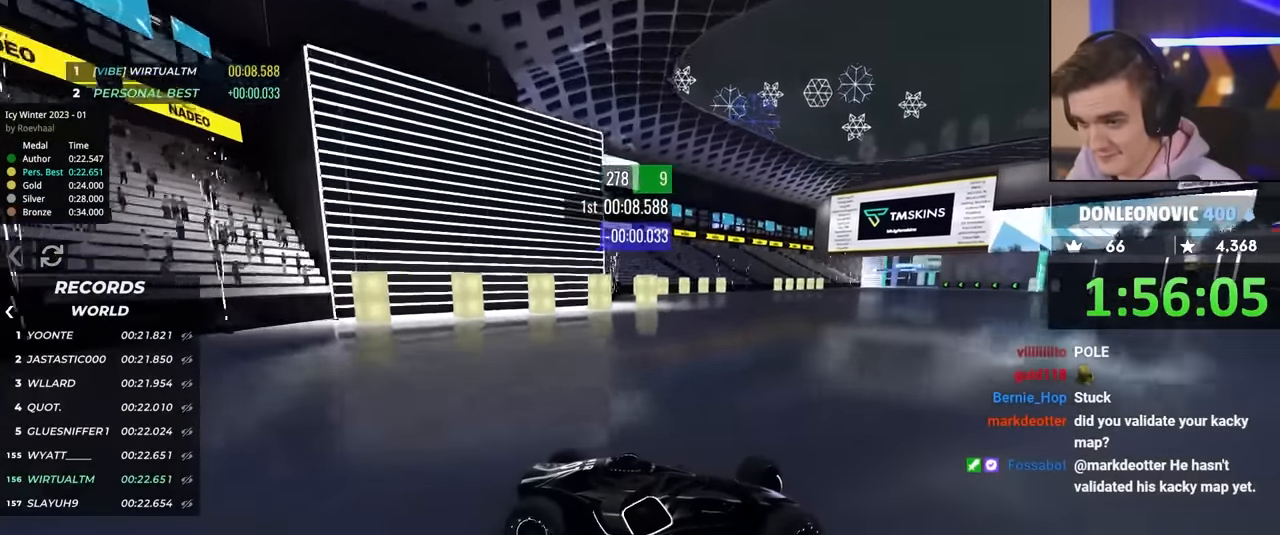
{"keys": ["left", "up"], "events": [[84, "brake", "down"], [134, "brake", "up"]]}
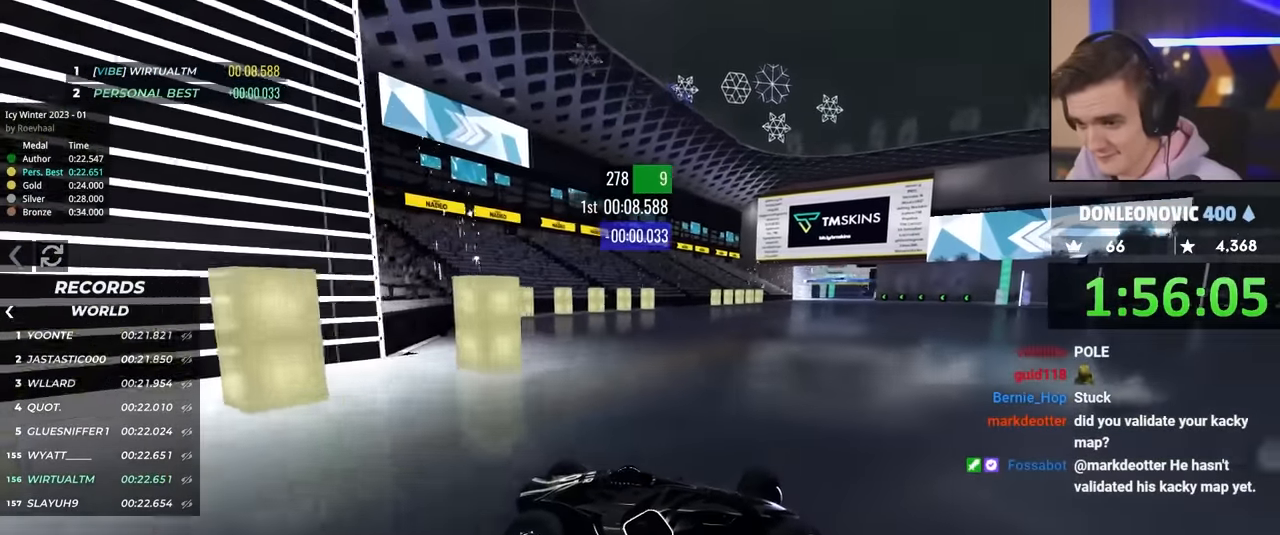
{"keys": ["left", "up"], "events": []}
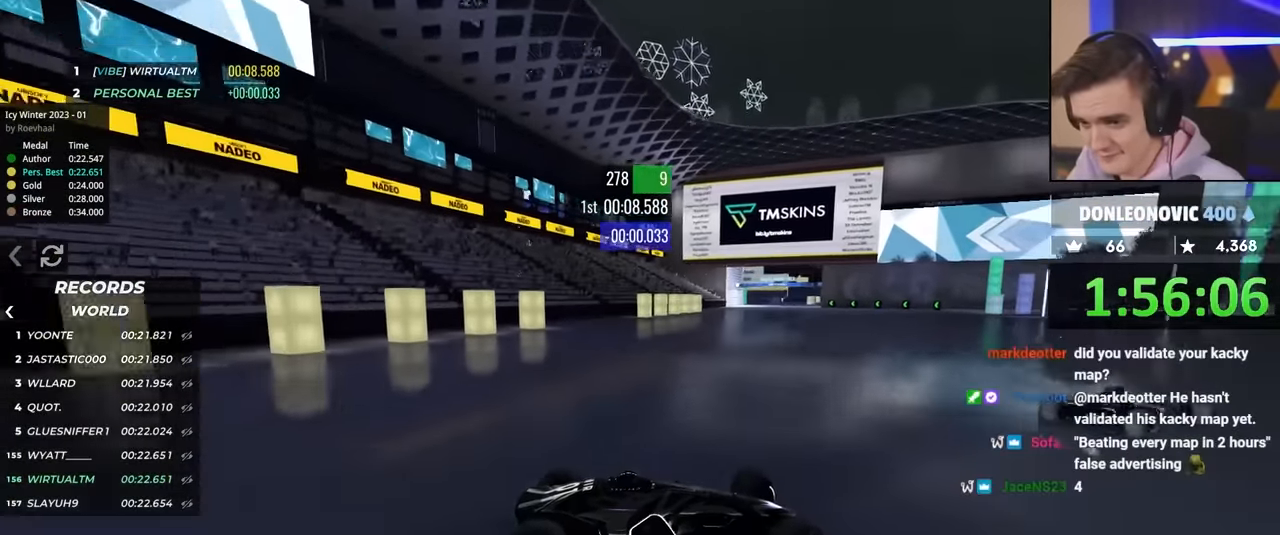
{"keys": ["left", "up"], "events": []}
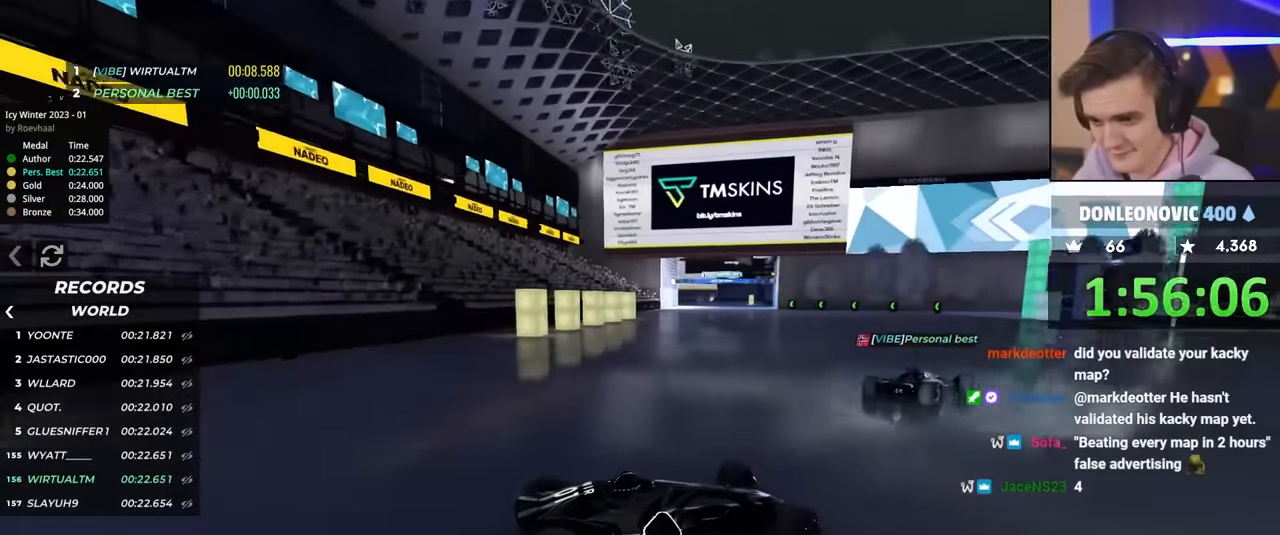
{"keys": ["left", "up"], "events": []}
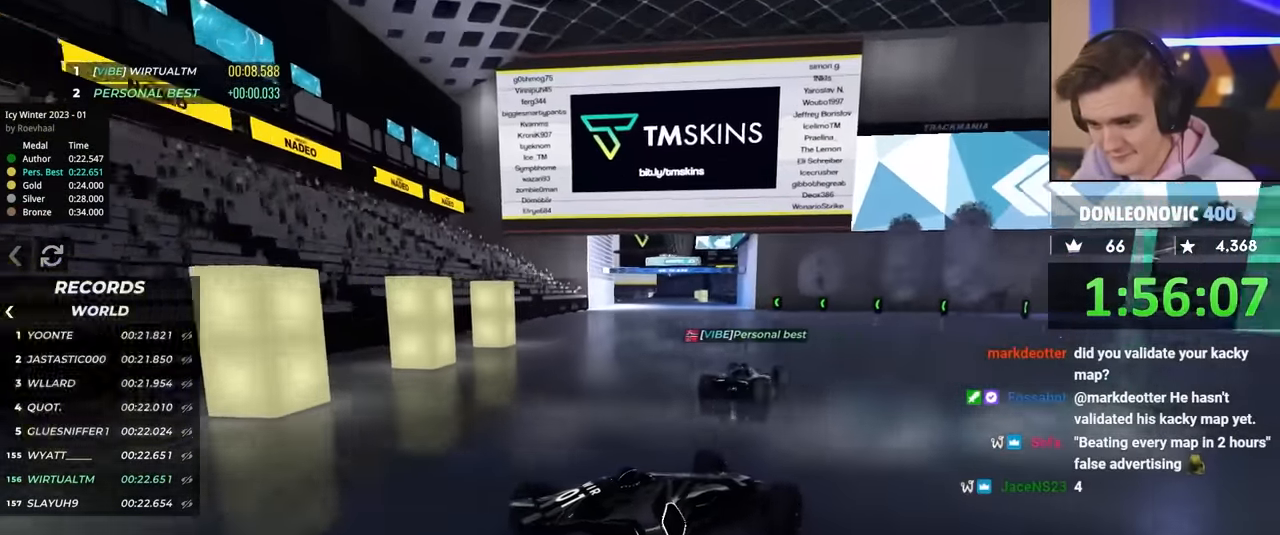
{"keys": ["left", "up"], "events": []}
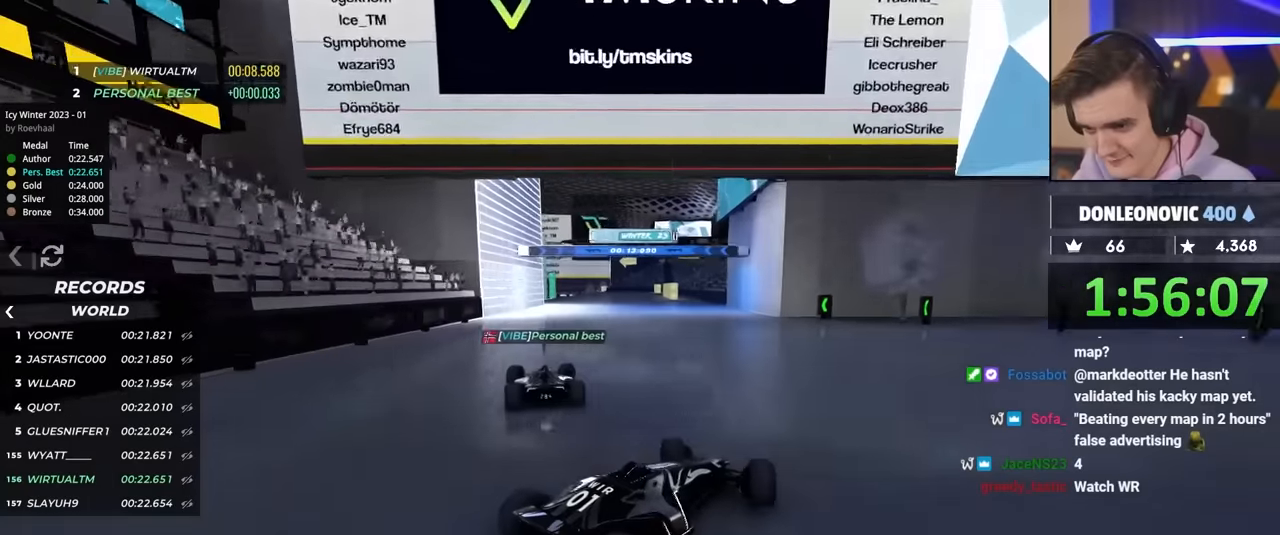
{"keys": ["left", "up"], "events": []}
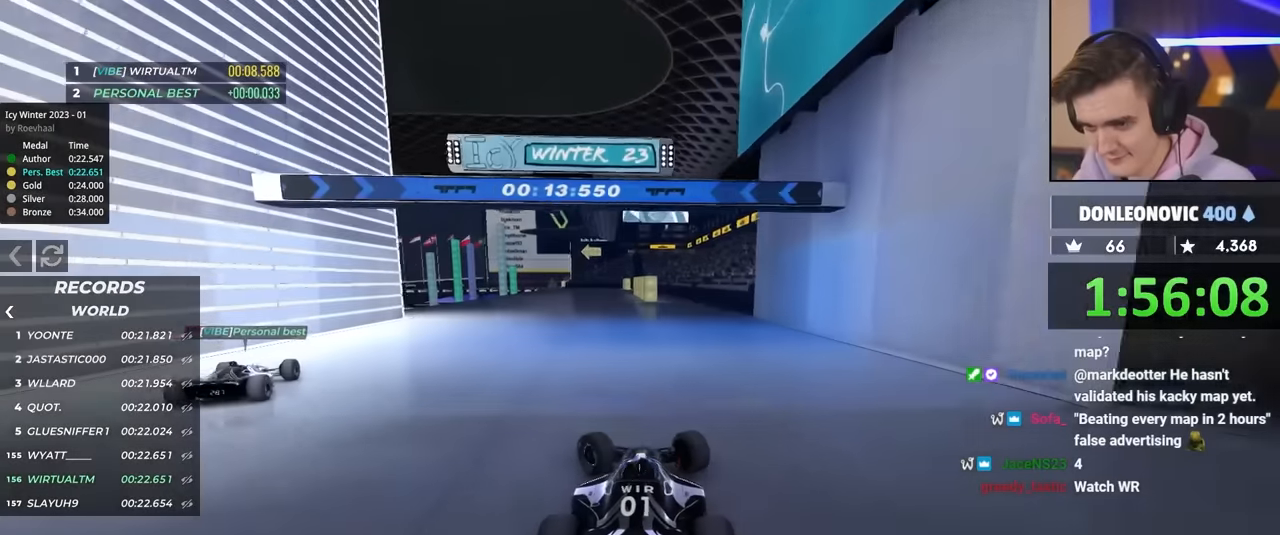
{"keys": ["right", "up"], "events": [[134, "left", "up"], [217, "right", "down"]]}
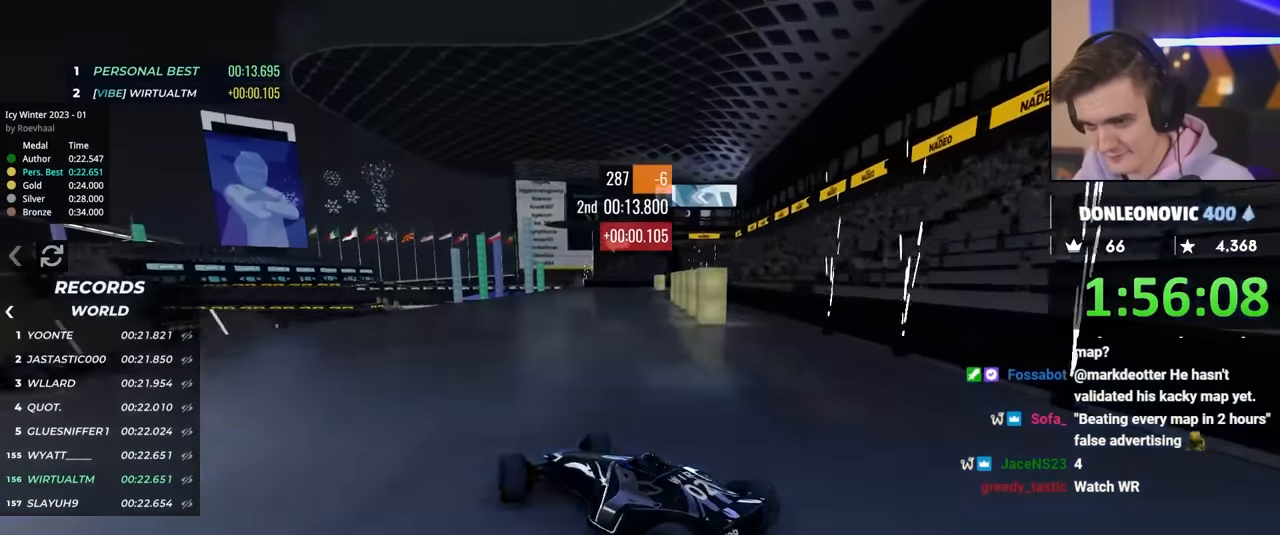
{"keys": ["right", "up"], "events": []}
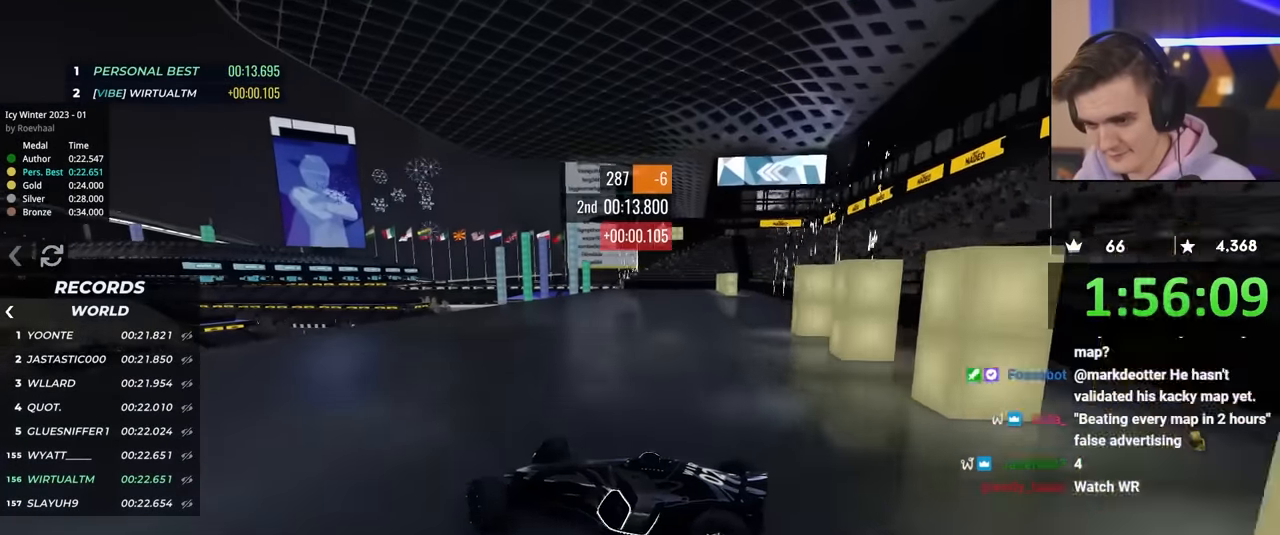
{"keys": ["right", "up"], "events": [[300, "up", "up"], [350, "up", "down"]]}
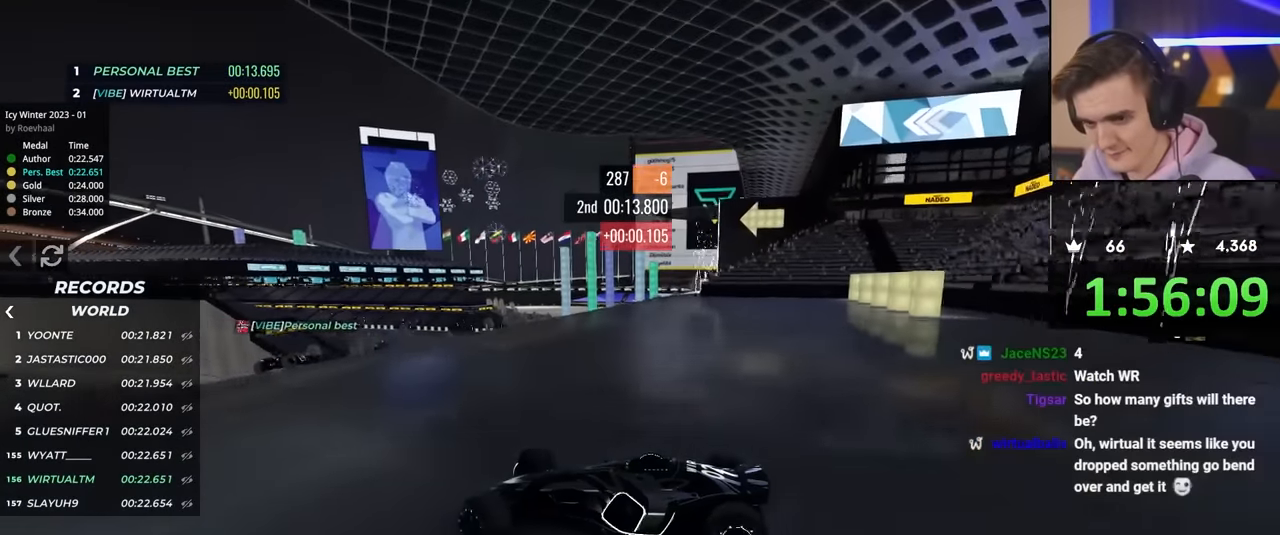
{"keys": ["right", "up"], "events": []}
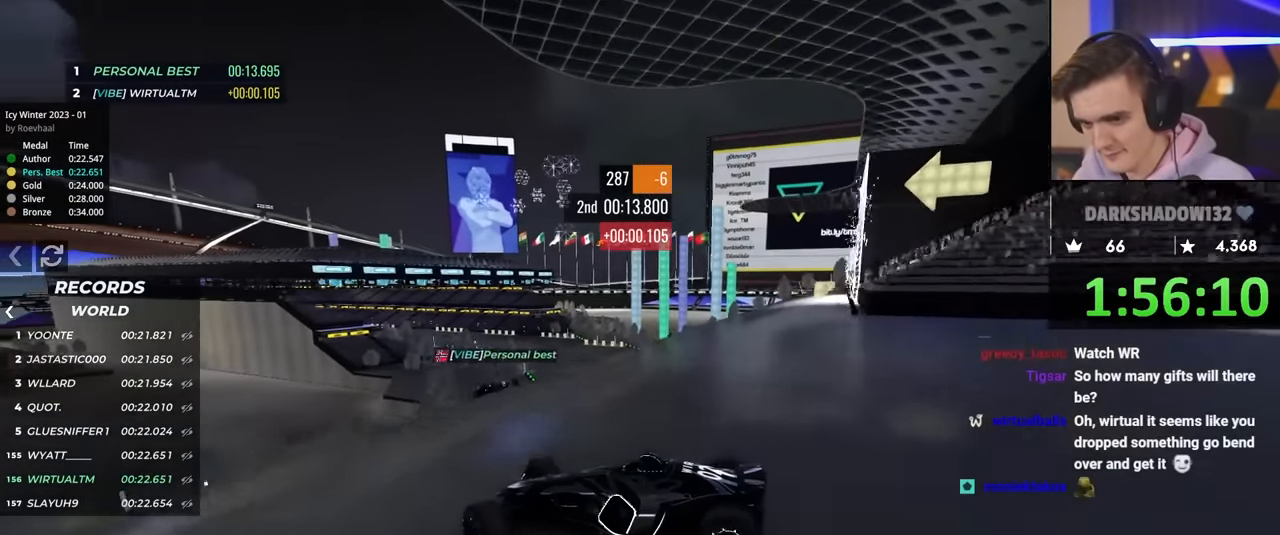
{"keys": ["up"], "events": [[384, "right", "up"]]}
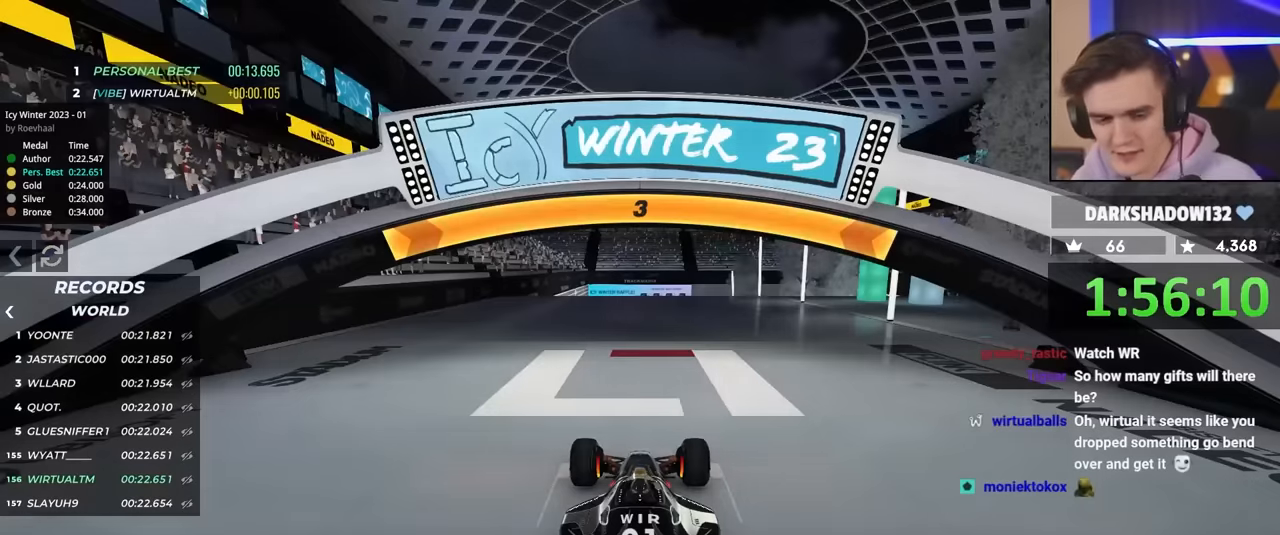
{"keys": ["left", "up"], "events": [[117, "left", "down"], [167, "right", "down"], [200, "left", "up"], [250, "left", "down"], [300, "right", "up"], [350, "left", "up"], [350, "right", "down"], [434, "left", "down"], [434, "right", "up"]]}
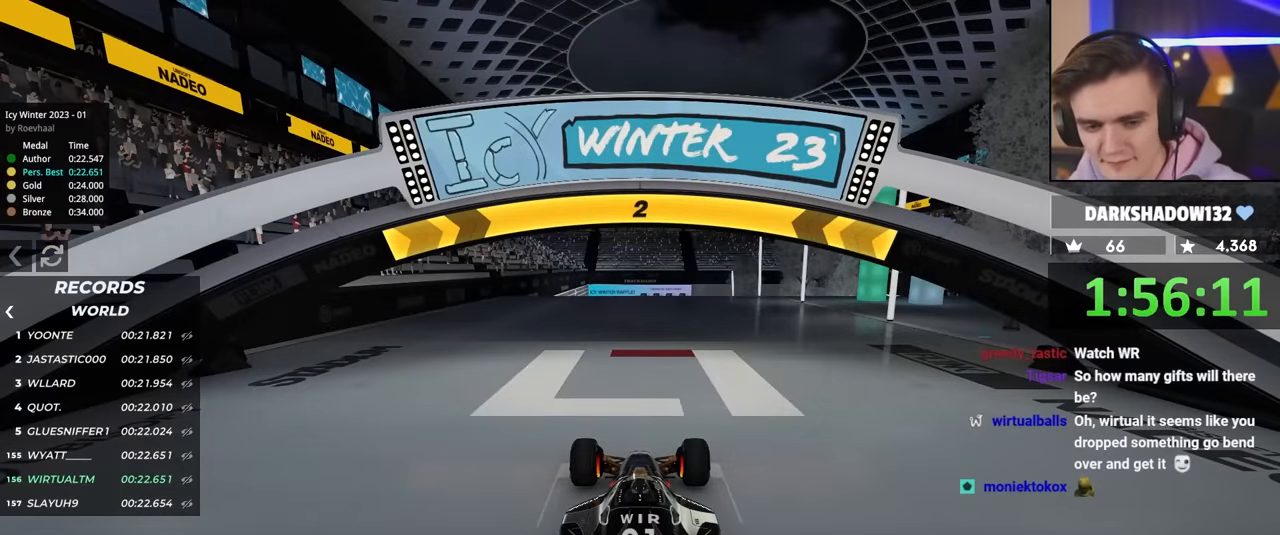
{"keys": ["up"], "events": [[34, "left", "up"], [34, "right", "down"], [134, "right", "up"]]}
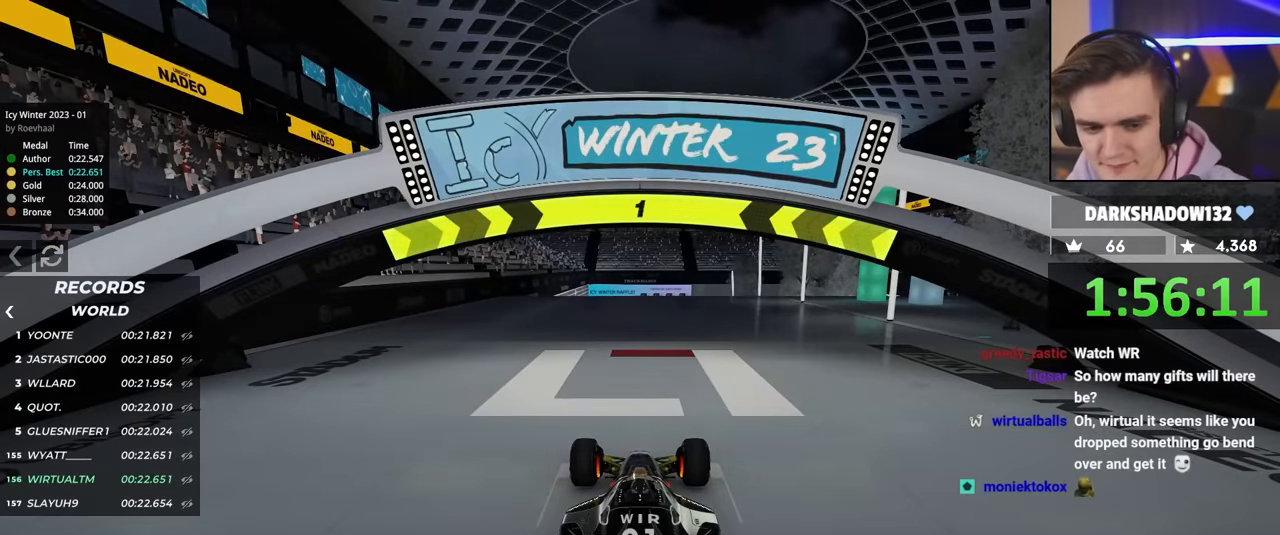
{"keys": ["up"], "events": []}
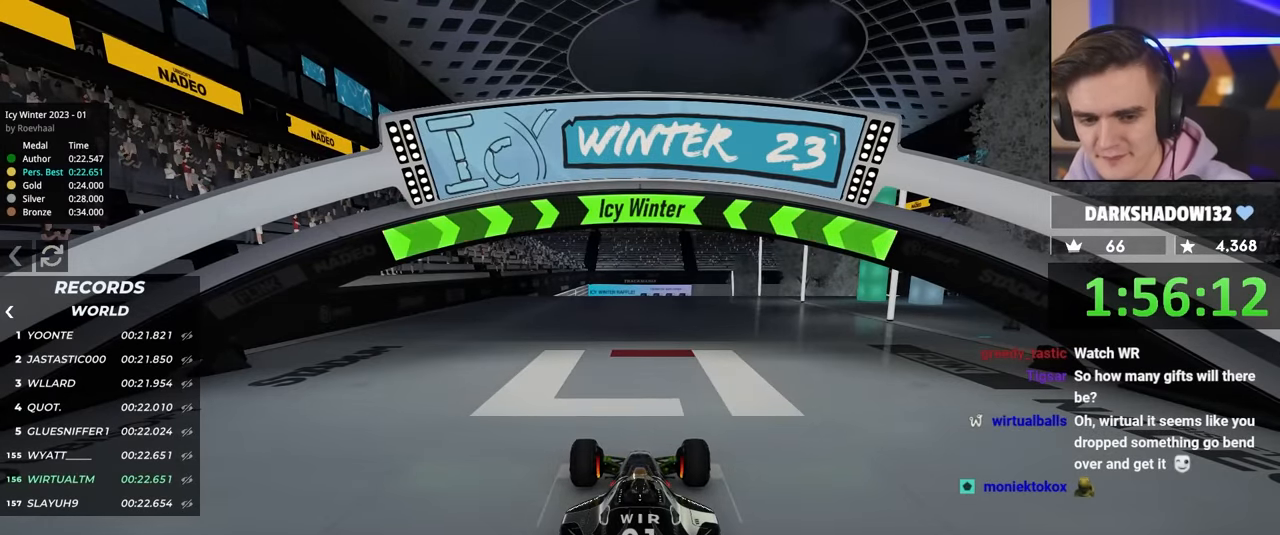
{"keys": ["up"], "events": []}
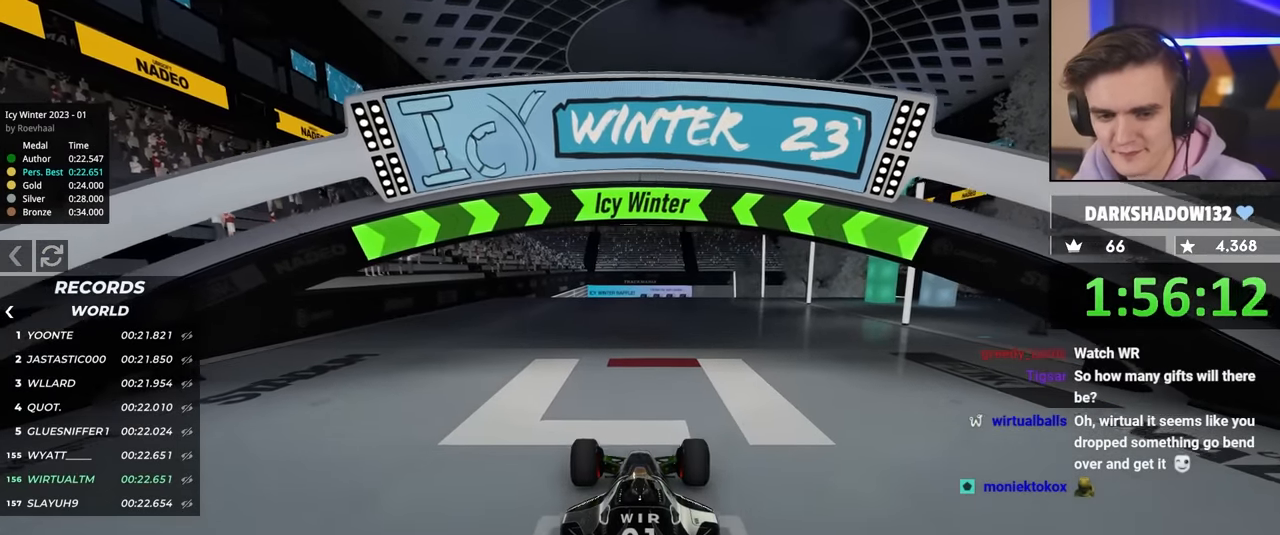
{"keys": ["up"], "events": []}
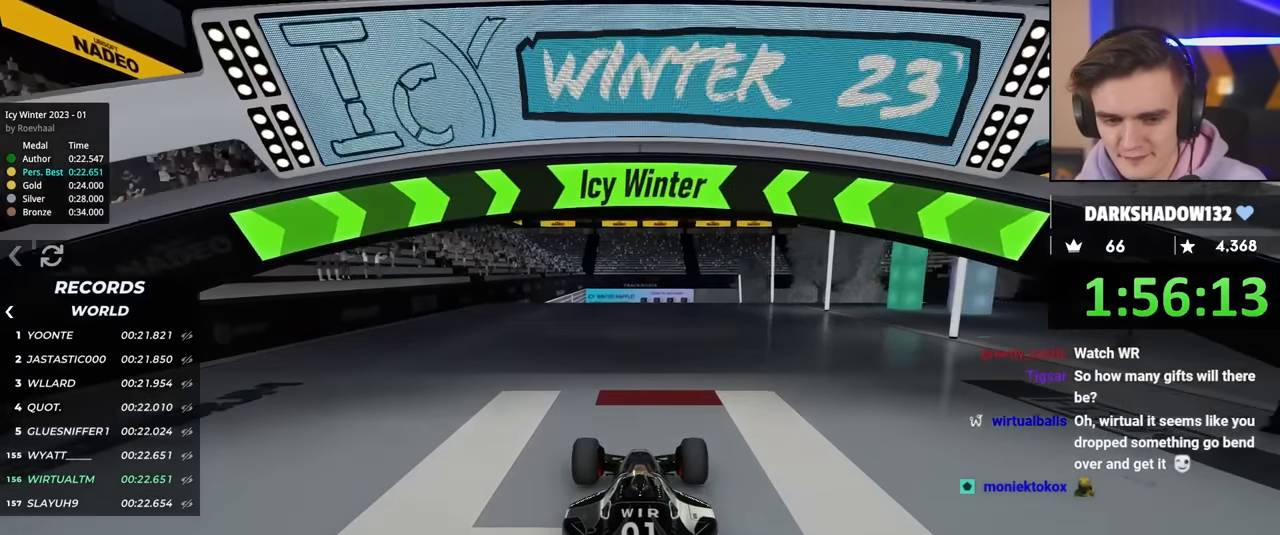
{"keys": ["up"], "events": []}
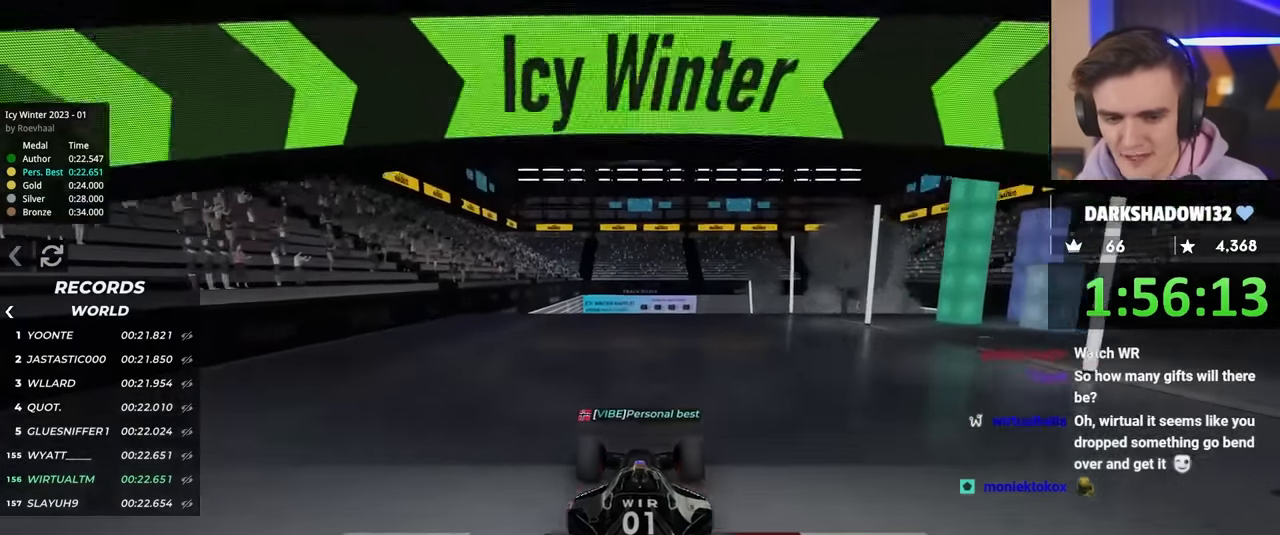
{"keys": ["up"], "events": []}
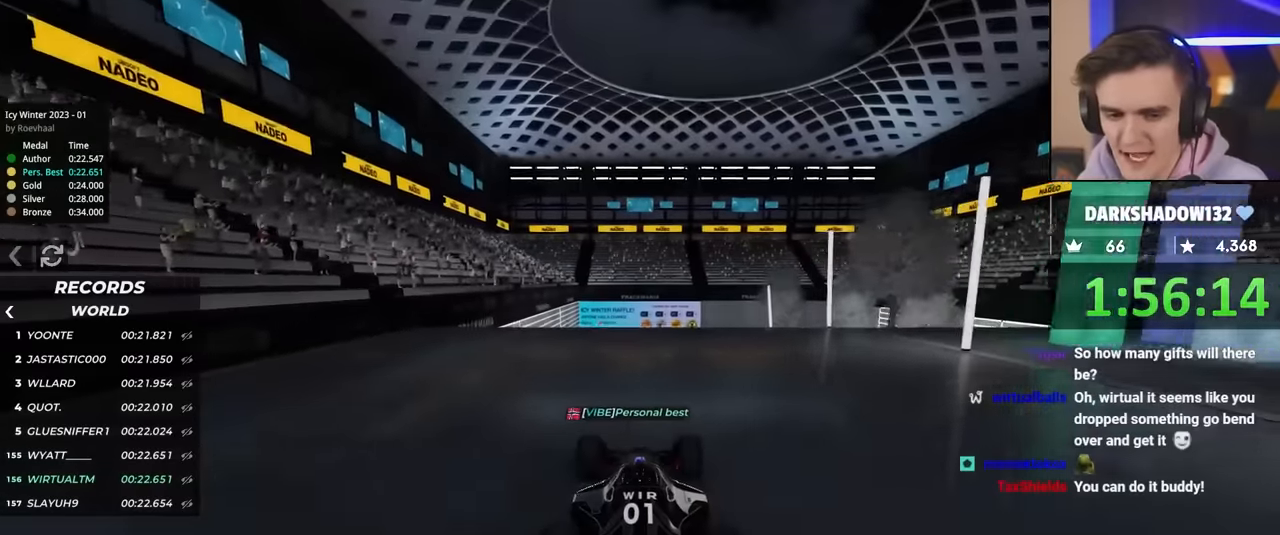
{"keys": ["up"], "events": []}
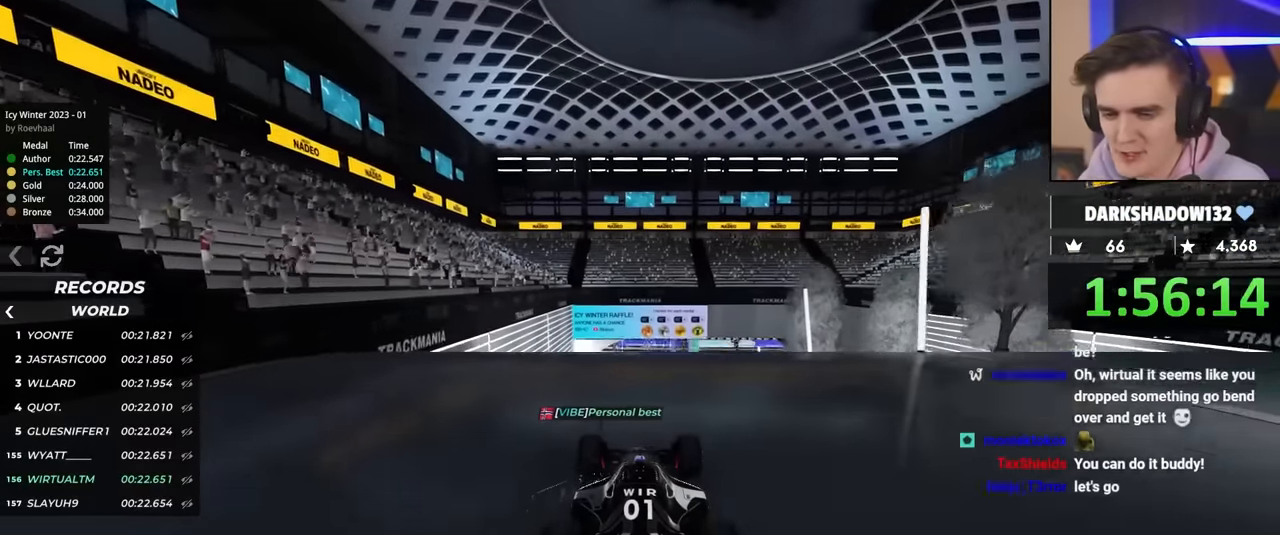
{"keys": ["up"], "events": []}
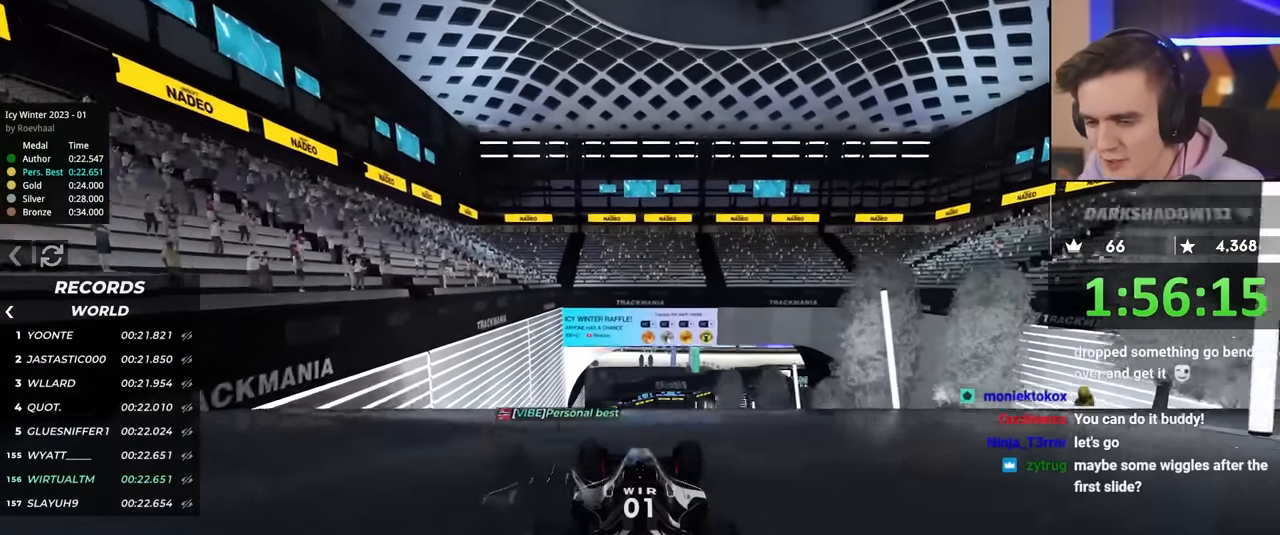
{"keys": ["up"], "events": []}
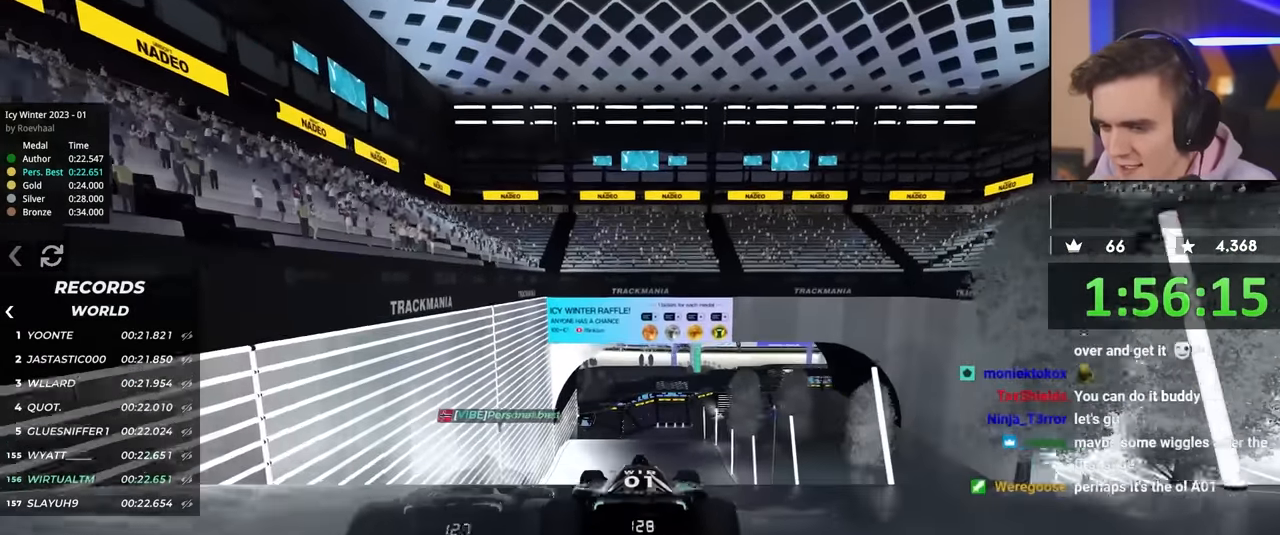
{"keys": ["up"], "events": []}
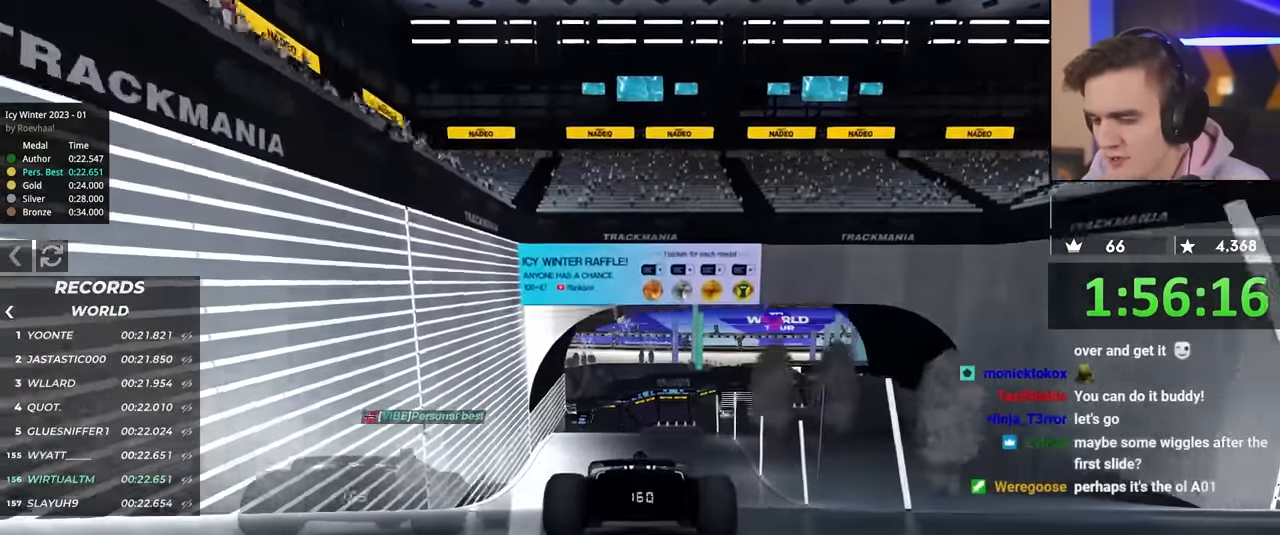
{"keys": ["up"], "events": []}
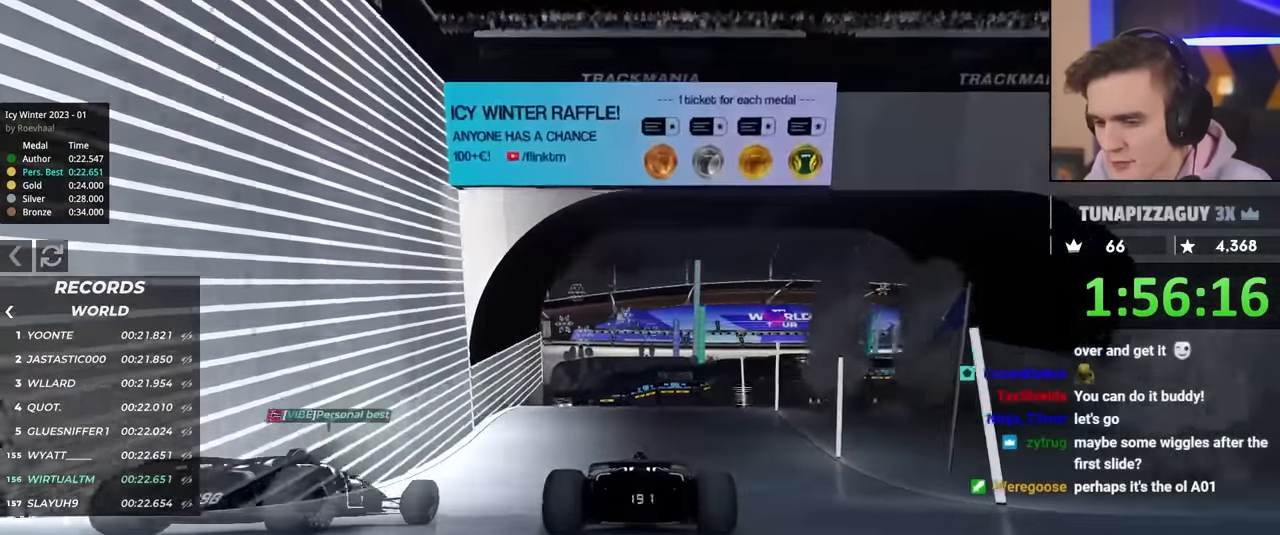
{"keys": ["right", "up"], "events": [[400, "right", "down"]]}
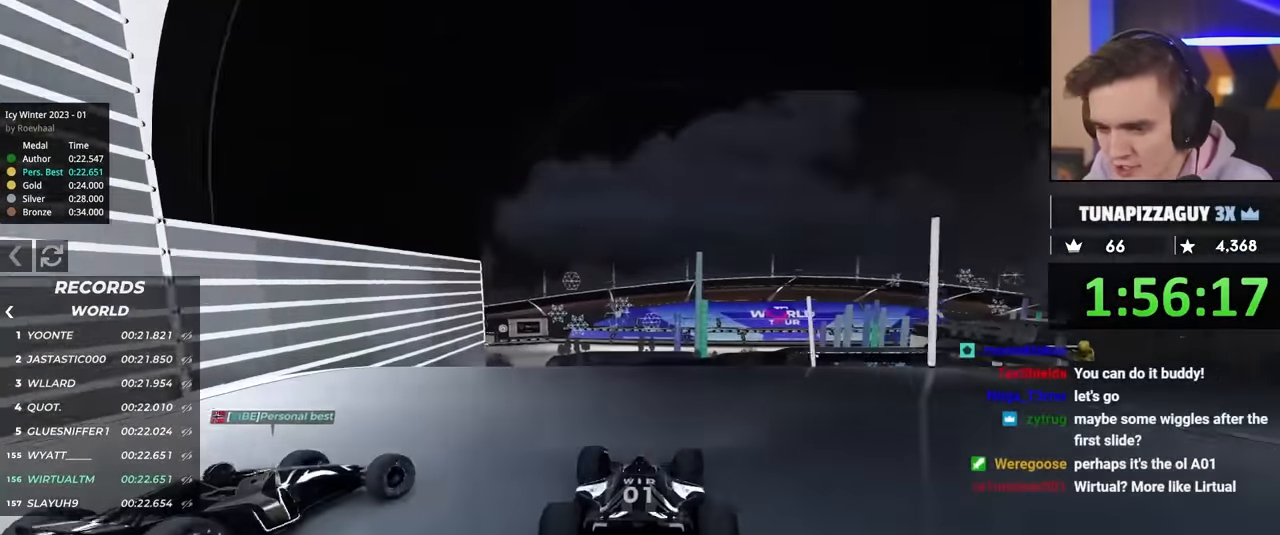
{"keys": ["right", "up"], "events": []}
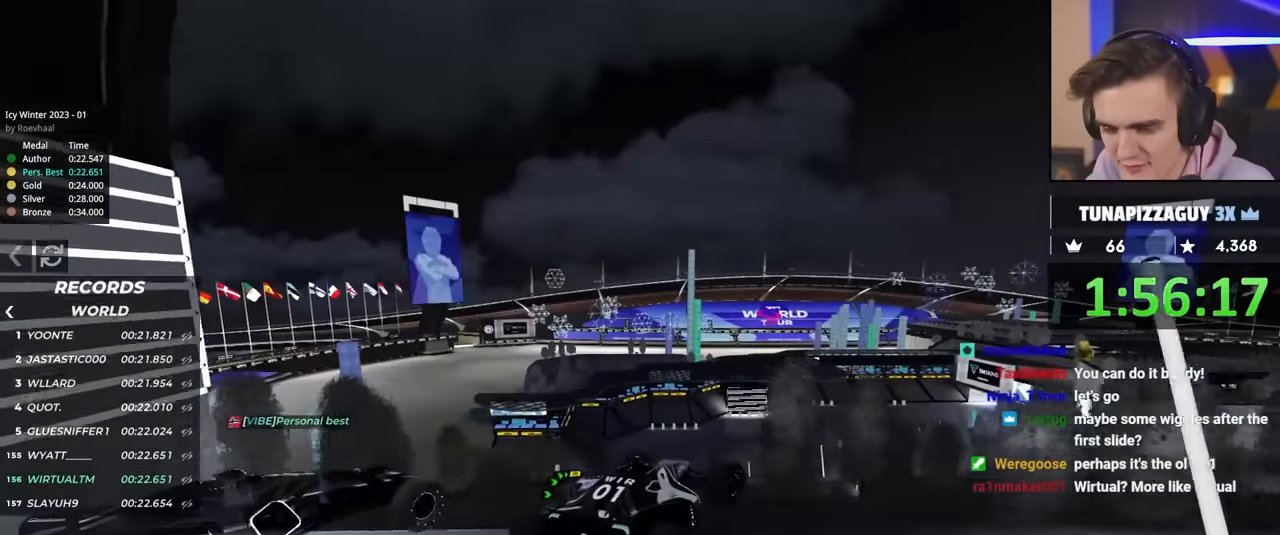
{"keys": ["left", "up"], "events": [[150, "right", "up"], [234, "brake", "down"], [334, "brake", "up"], [334, "left", "down"]]}
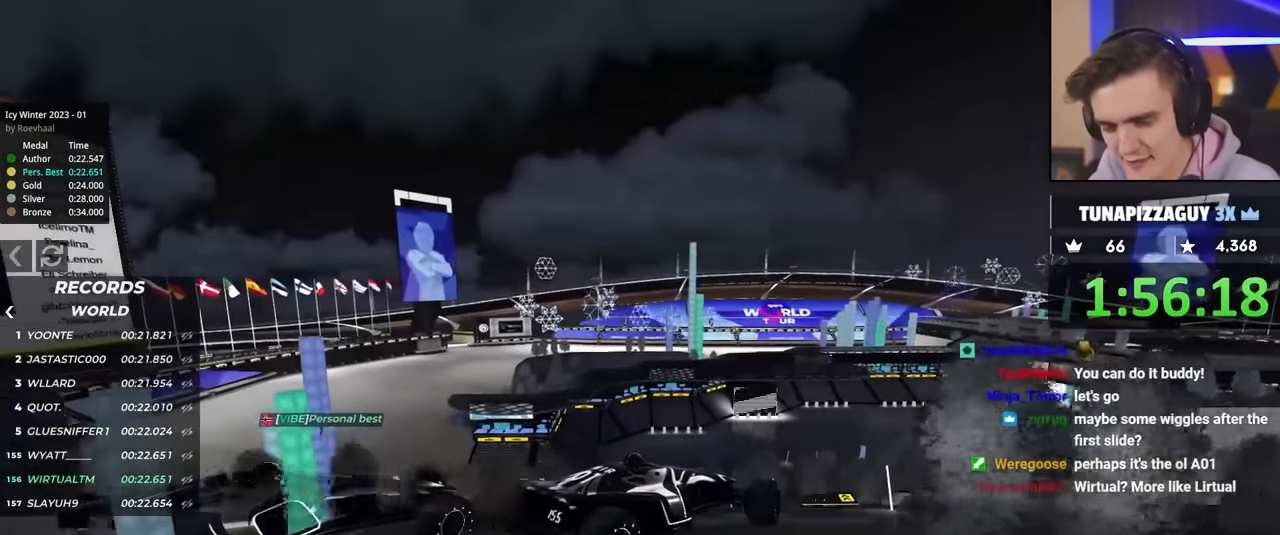
{"keys": ["up"], "events": [[67, "left", "up"]]}
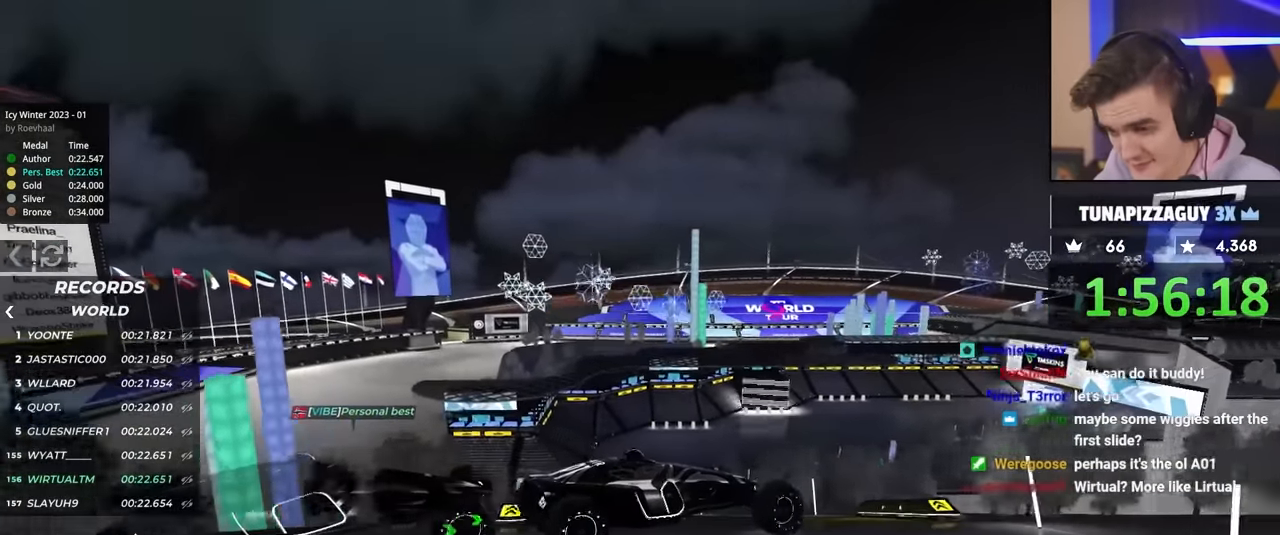
{"keys": ["right", "up"], "events": [[34, "right", "down"]]}
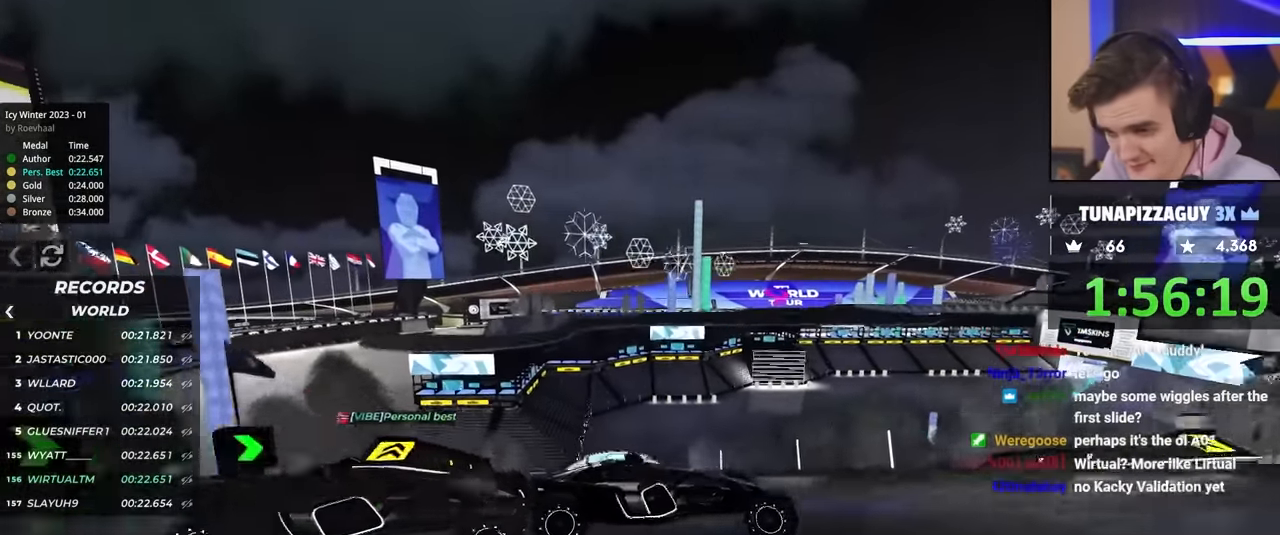
{"keys": ["left", "up"], "events": [[150, "brake", "down"], [150, "right", "up"], [234, "left", "down"], [334, "brake", "up"]]}